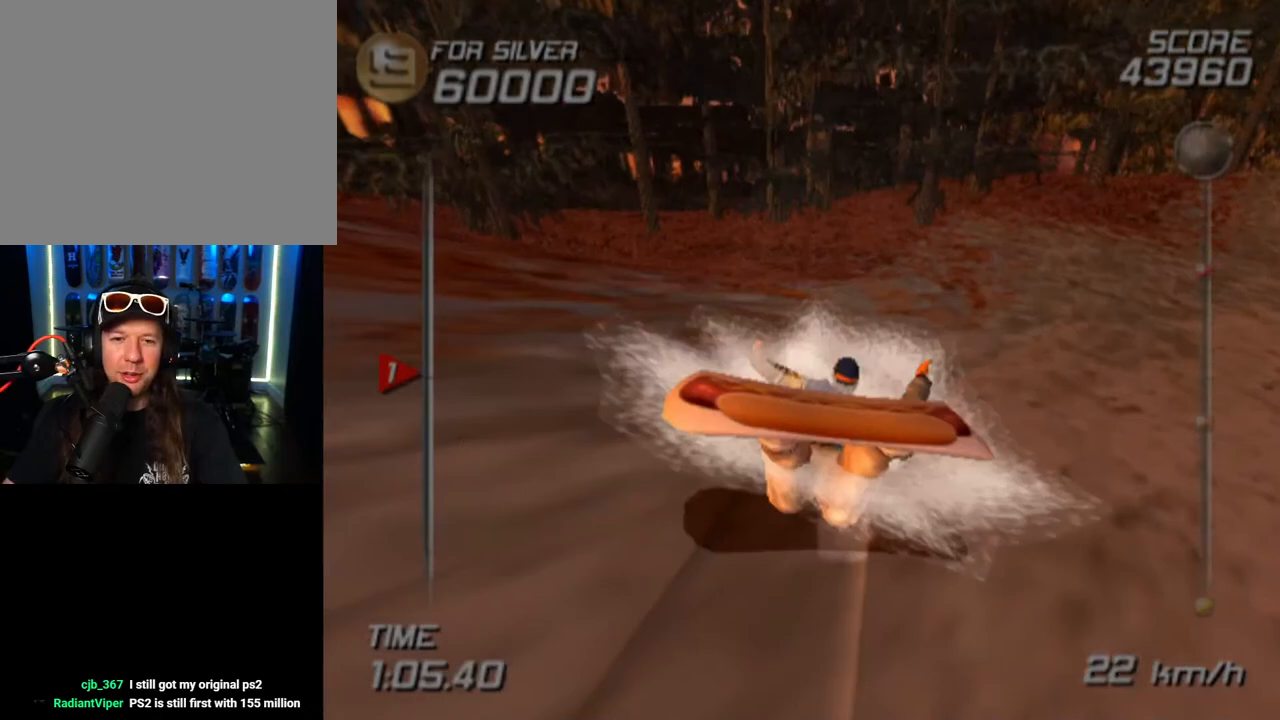
Gameplay with a controller (PlayStation layout); each line is a JSON object with the inputs held at the frame after it. "events" lists button and stick changes between this image and that frame as [ms after this image, input, new state], when the widget could be followed in between.
{"buttons": ["CROSS"], "left_stick": "right", "right_stick": "center", "events": [[200, "left_stick", "right"], [433, "CROSS", "down"]]}
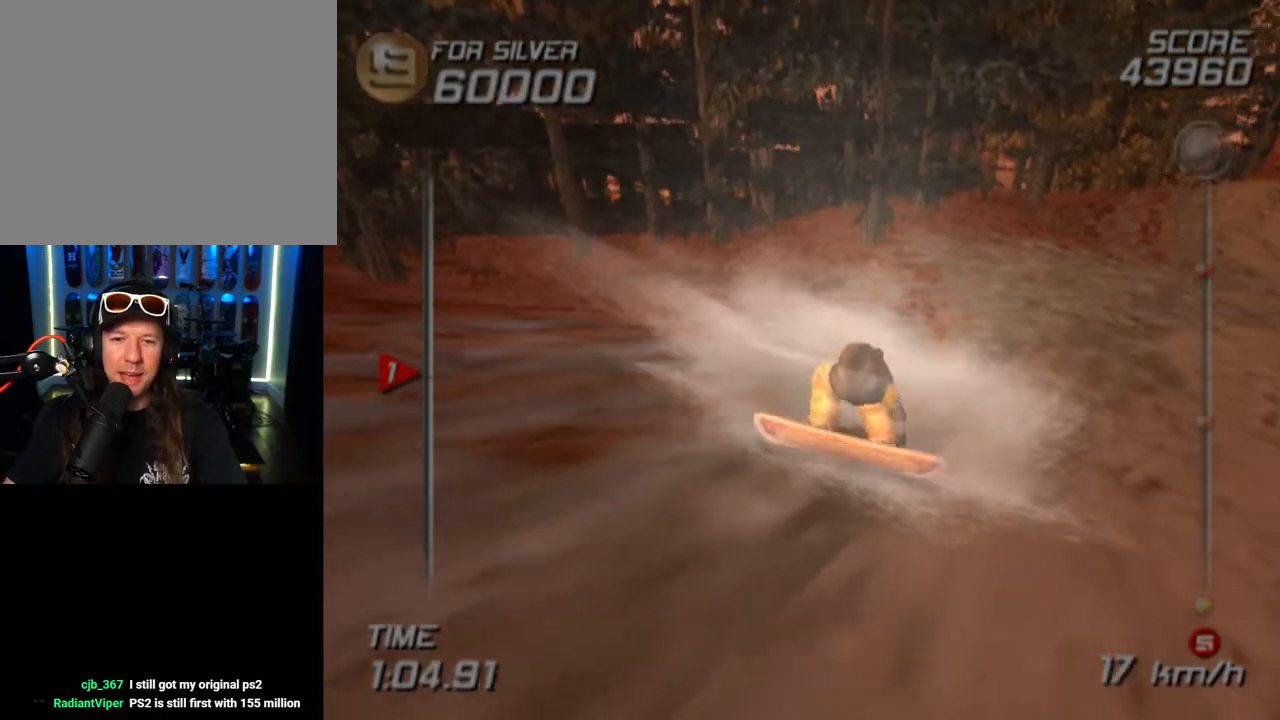
{"buttons": [], "left_stick": "right", "right_stick": "center", "events": [[83, "CROSS", "up"]]}
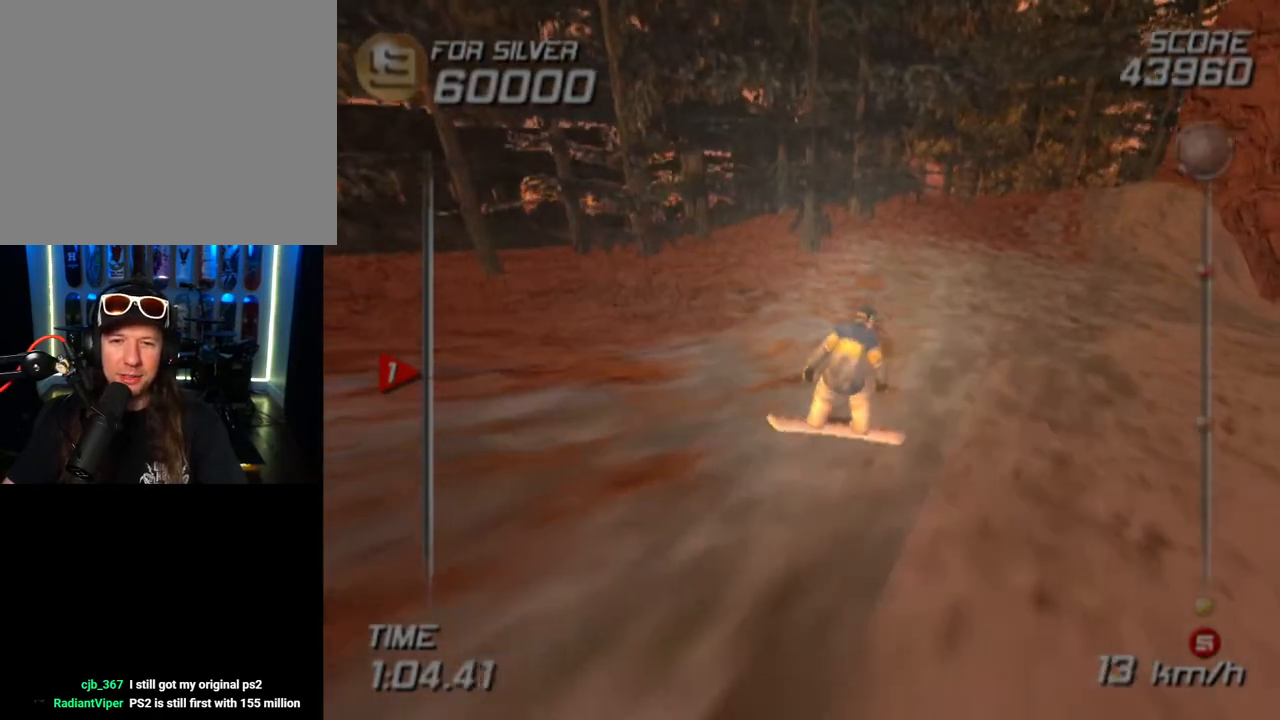
{"buttons": [], "left_stick": "right", "right_stick": "center", "events": []}
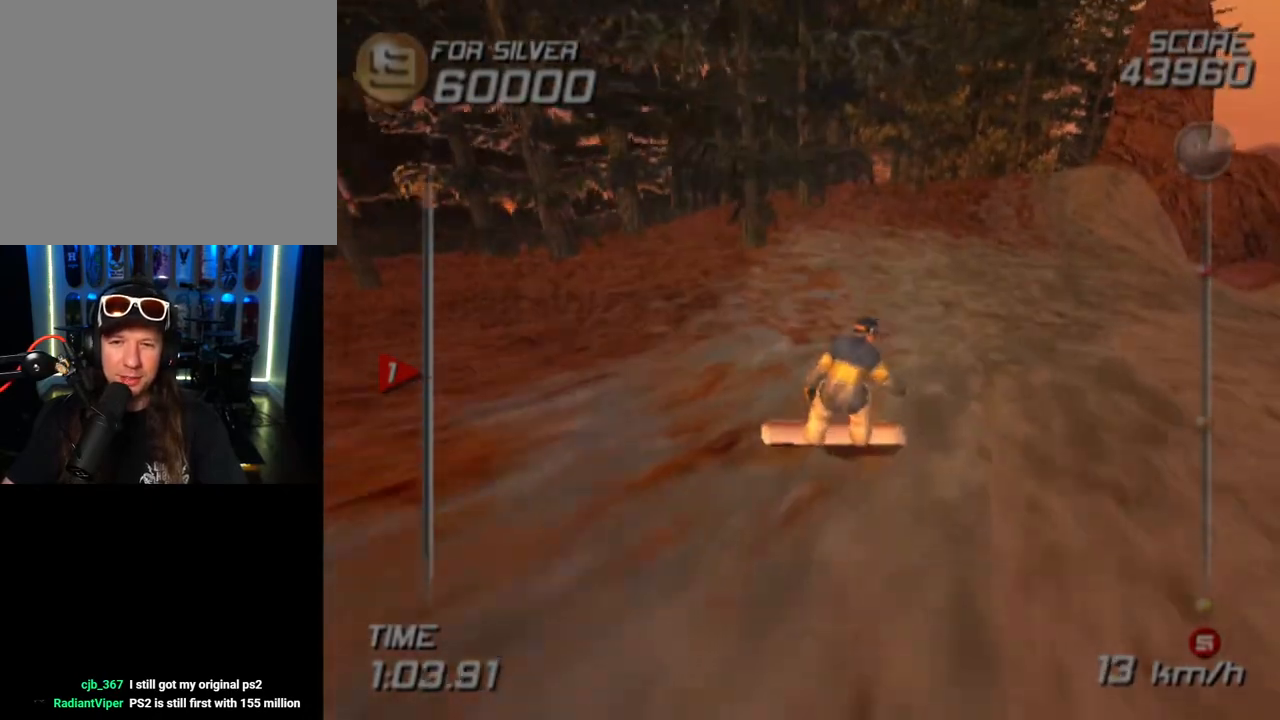
{"buttons": [], "left_stick": "center", "right_stick": "center", "events": [[333, "left_stick", "up-right"], [450, "left_stick", "center"]]}
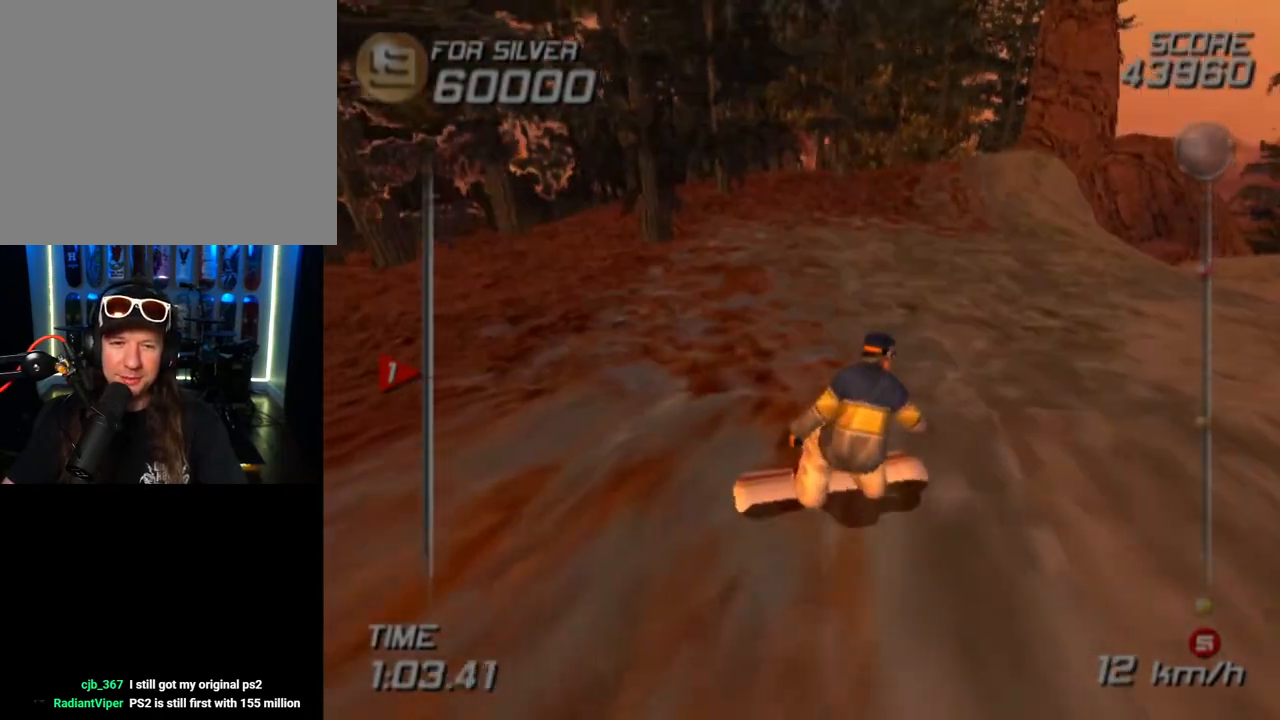
{"buttons": [], "left_stick": "center", "right_stick": "center", "events": [[117, "SELECT", "down"], [250, "SELECT", "up"]]}
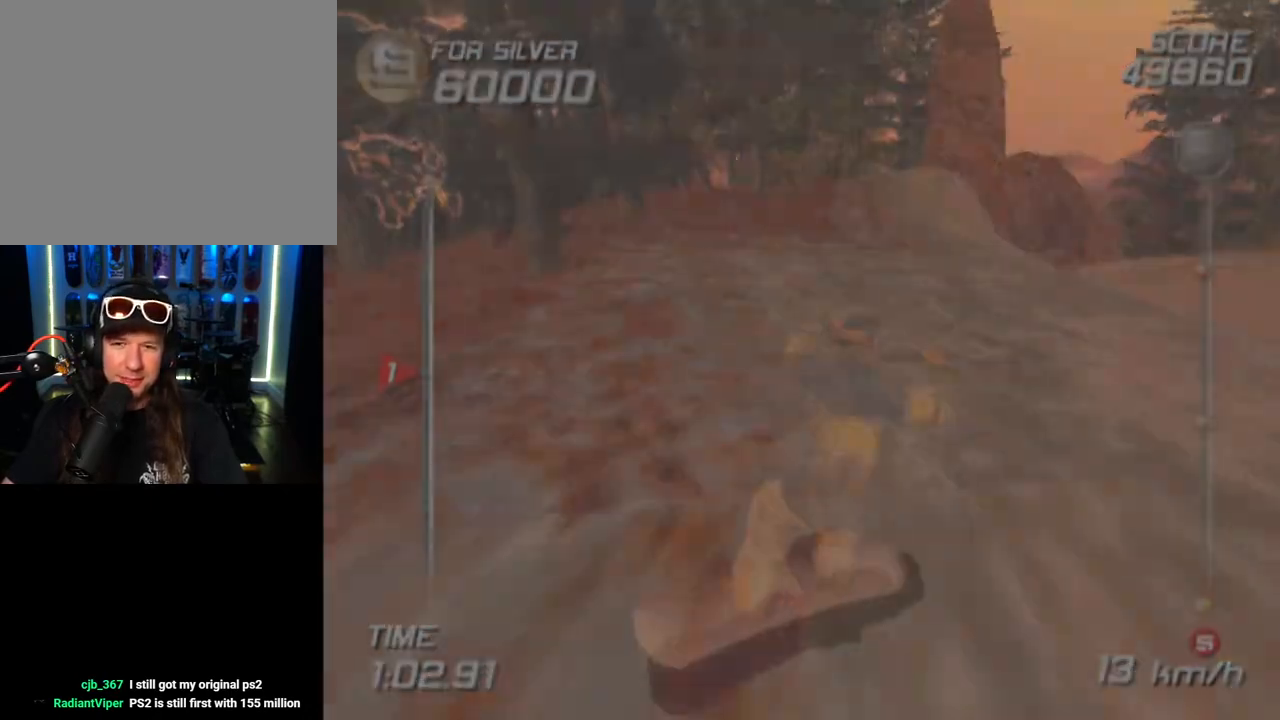
{"buttons": [], "left_stick": "up", "right_stick": "center", "events": [[267, "left_stick", "up"]]}
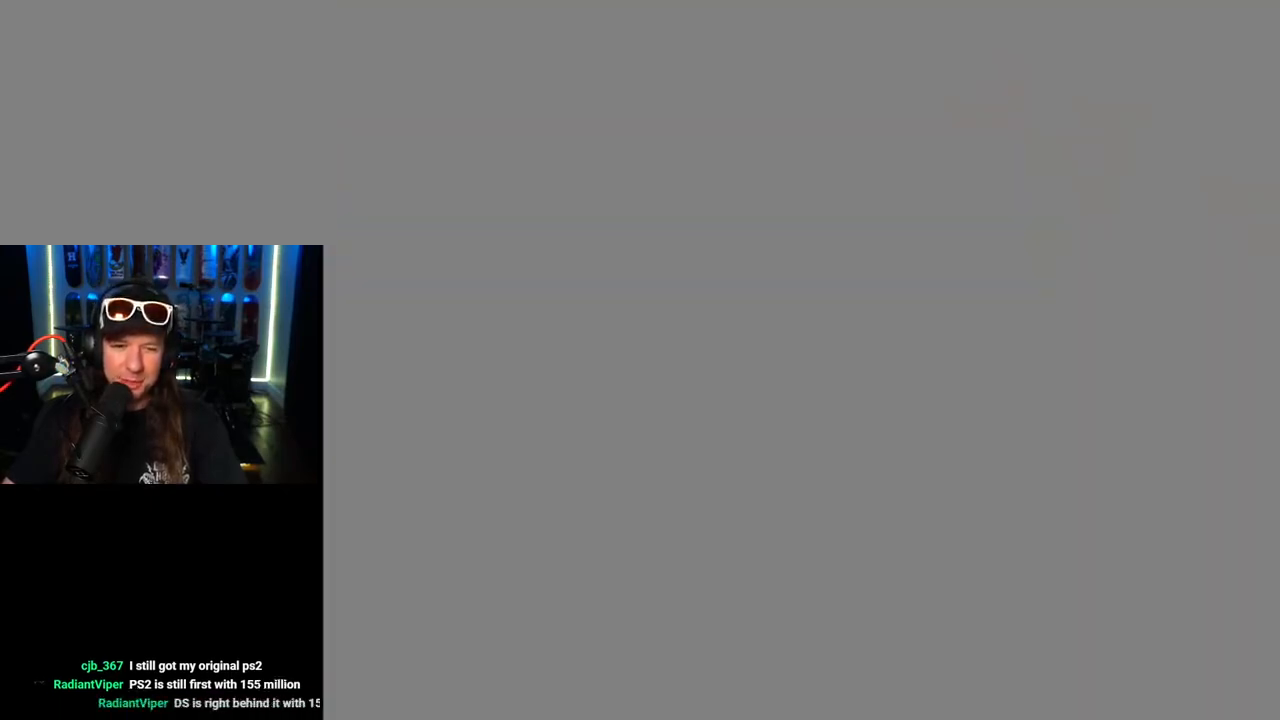
{"buttons": [], "left_stick": "up", "right_stick": "center", "events": [[200, "left_stick", "center"], [433, "left_stick", "up"]]}
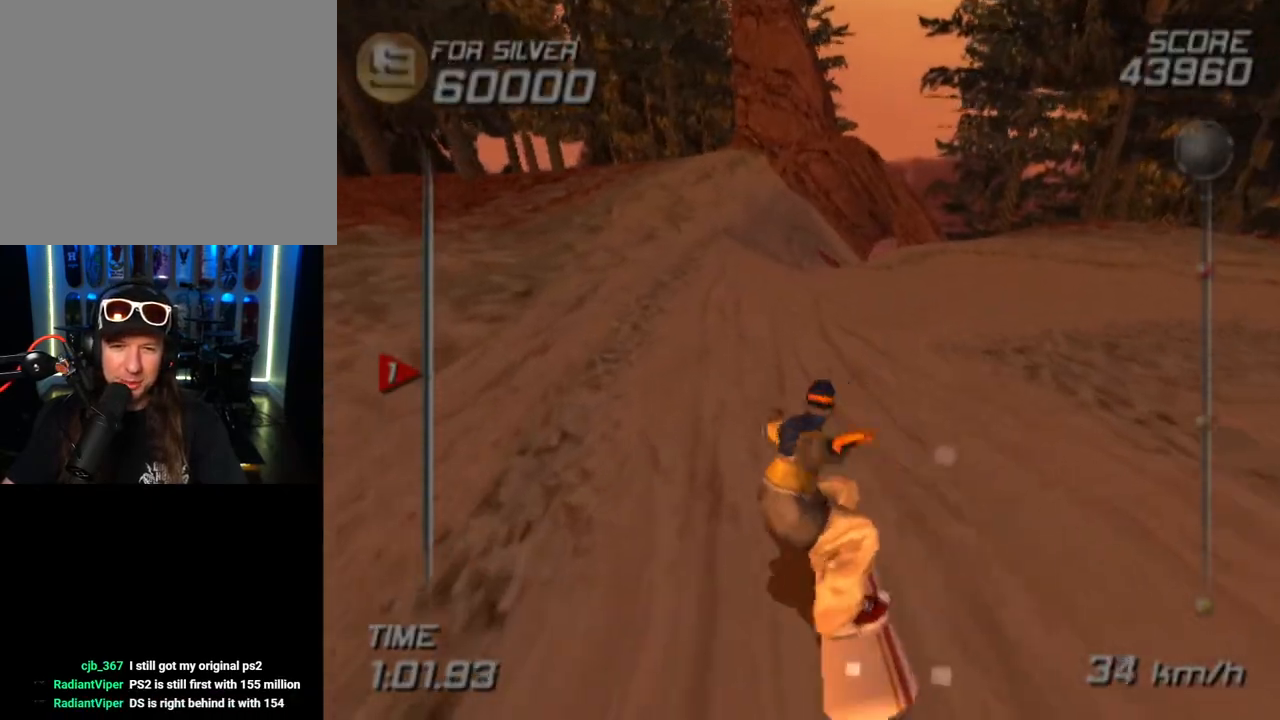
{"buttons": [], "left_stick": "up", "right_stick": "center", "events": []}
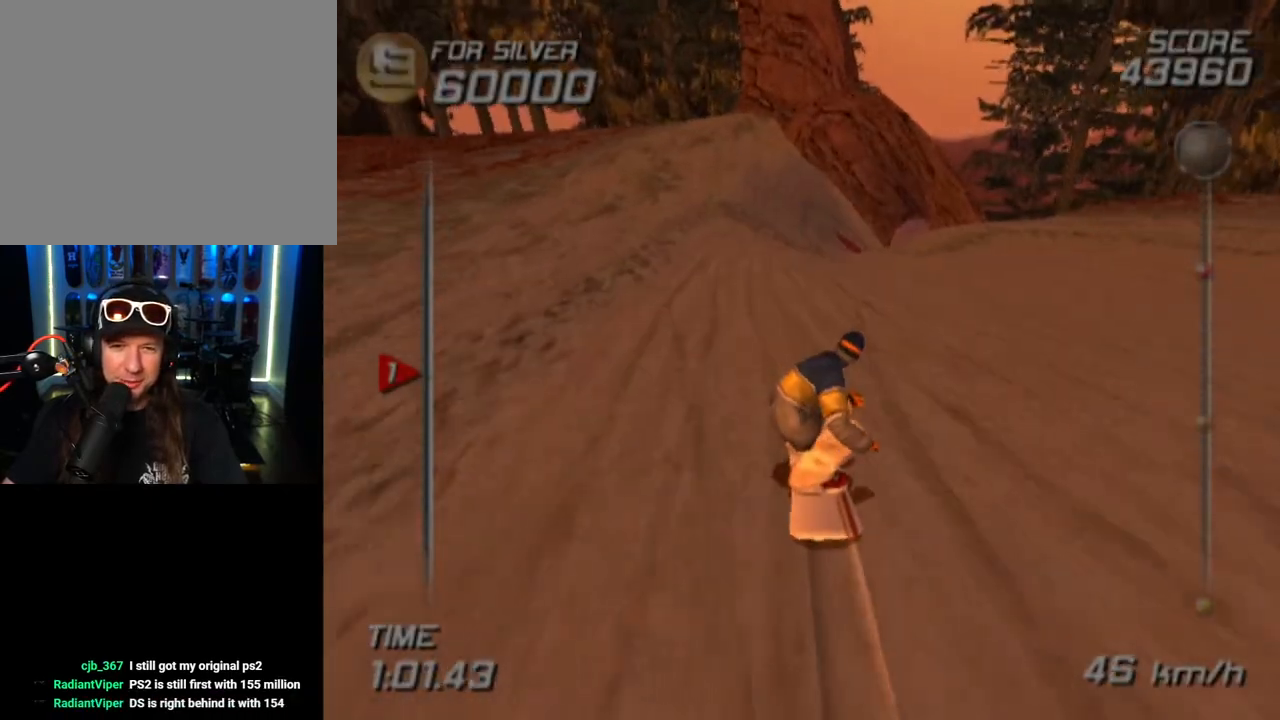
{"buttons": [], "left_stick": "up", "right_stick": "center", "events": []}
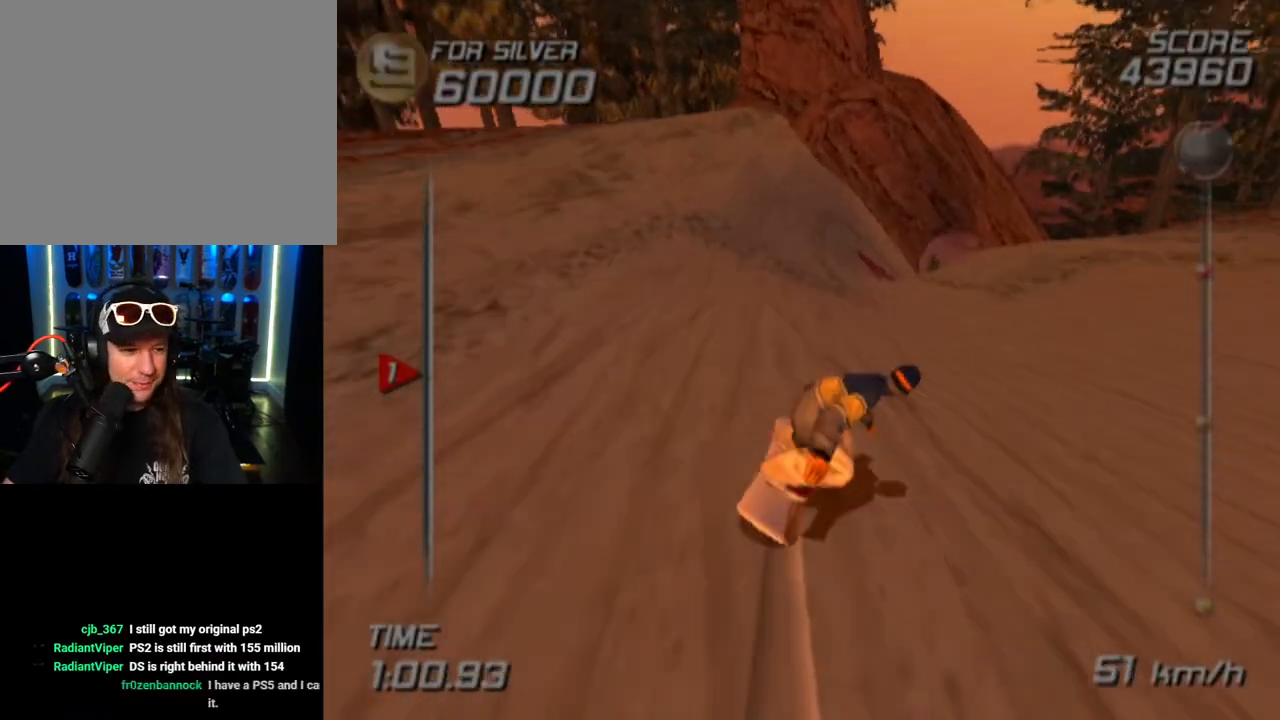
{"buttons": [], "left_stick": "up", "right_stick": "center", "events": []}
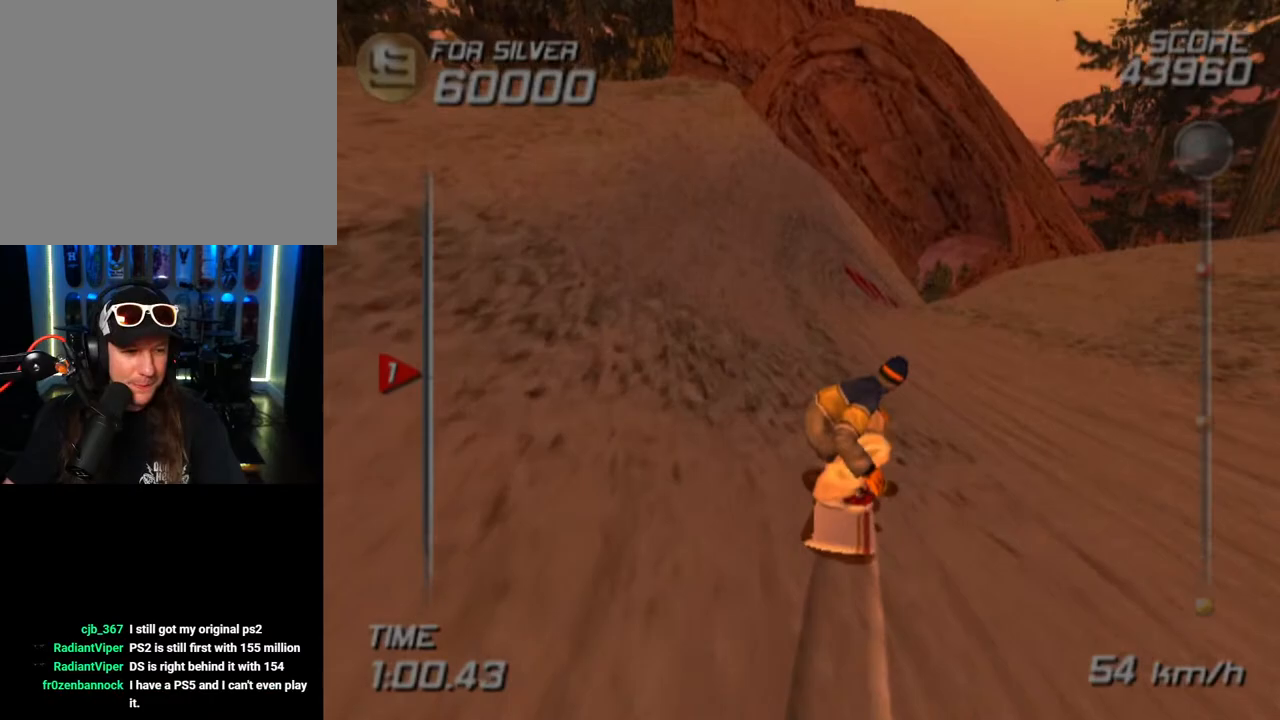
{"buttons": [], "left_stick": "up-right", "right_stick": "center", "events": [[483, "left_stick", "up-right"]]}
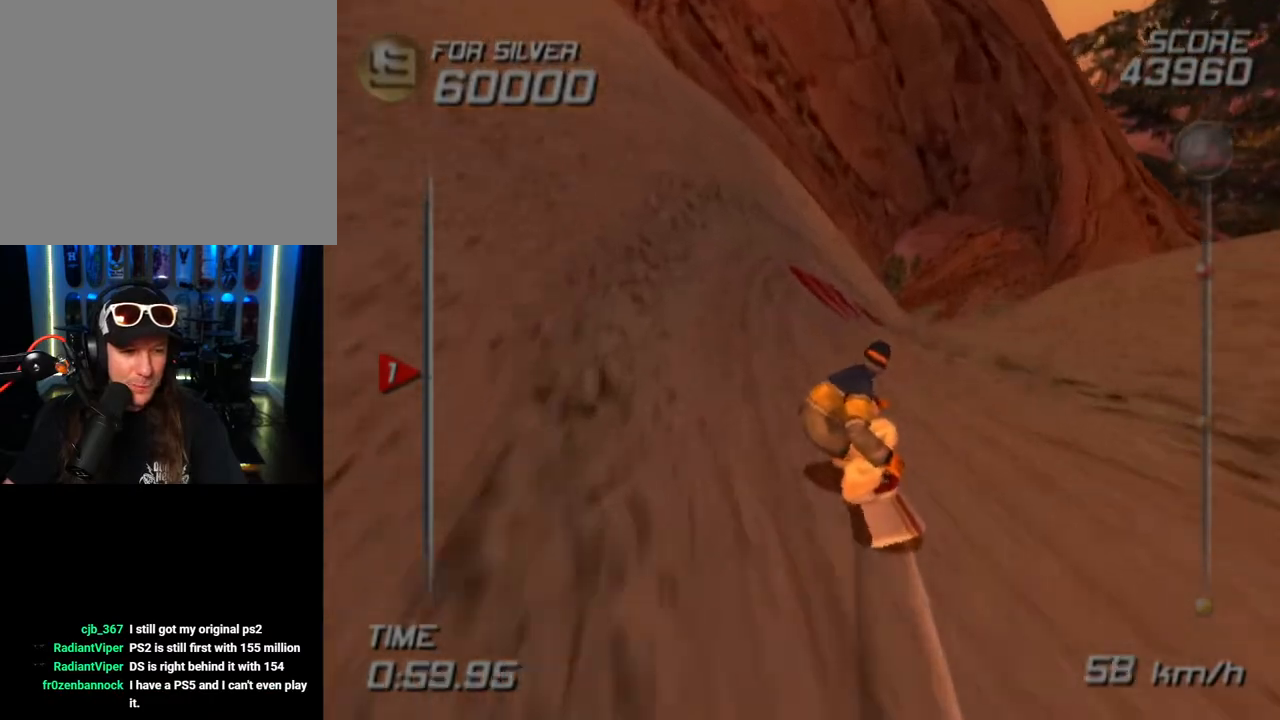
{"buttons": [], "left_stick": "up-right", "right_stick": "center", "events": [[117, "left_stick", "up"], [450, "left_stick", "up-right"]]}
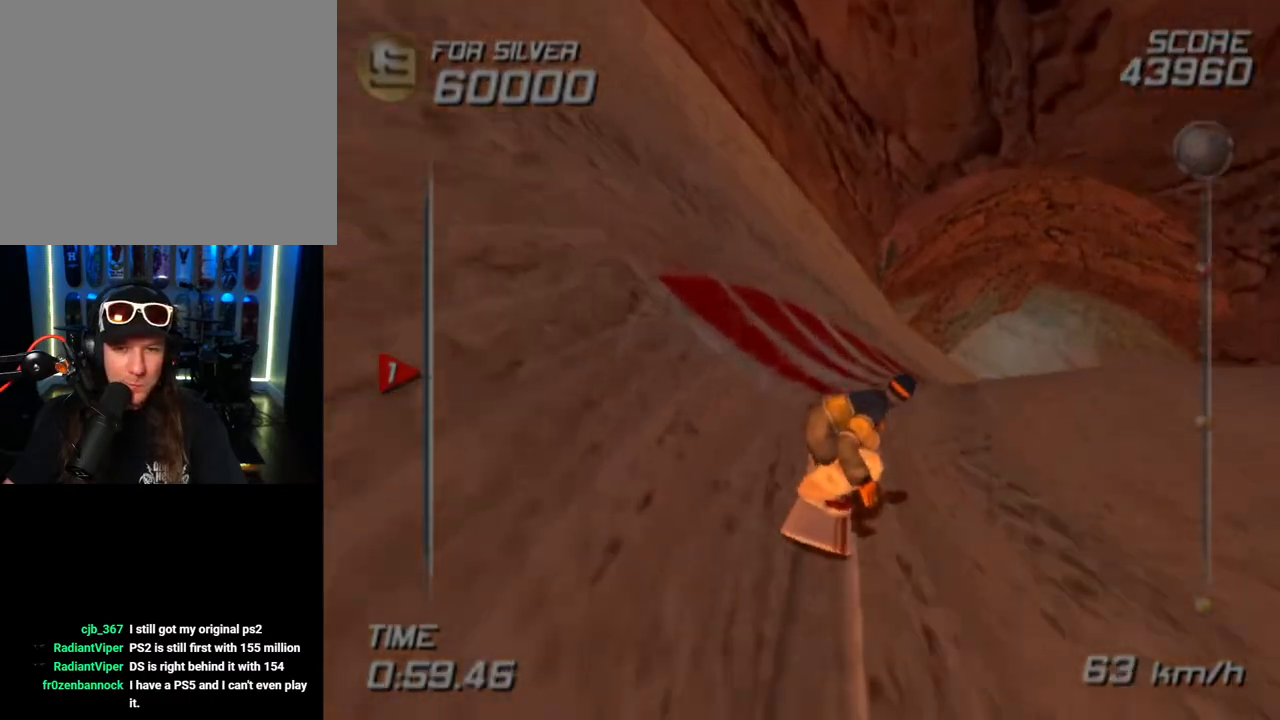
{"buttons": [], "left_stick": "up-right", "right_stick": "center", "events": [[200, "left_stick", "right"], [367, "left_stick", "up-right"]]}
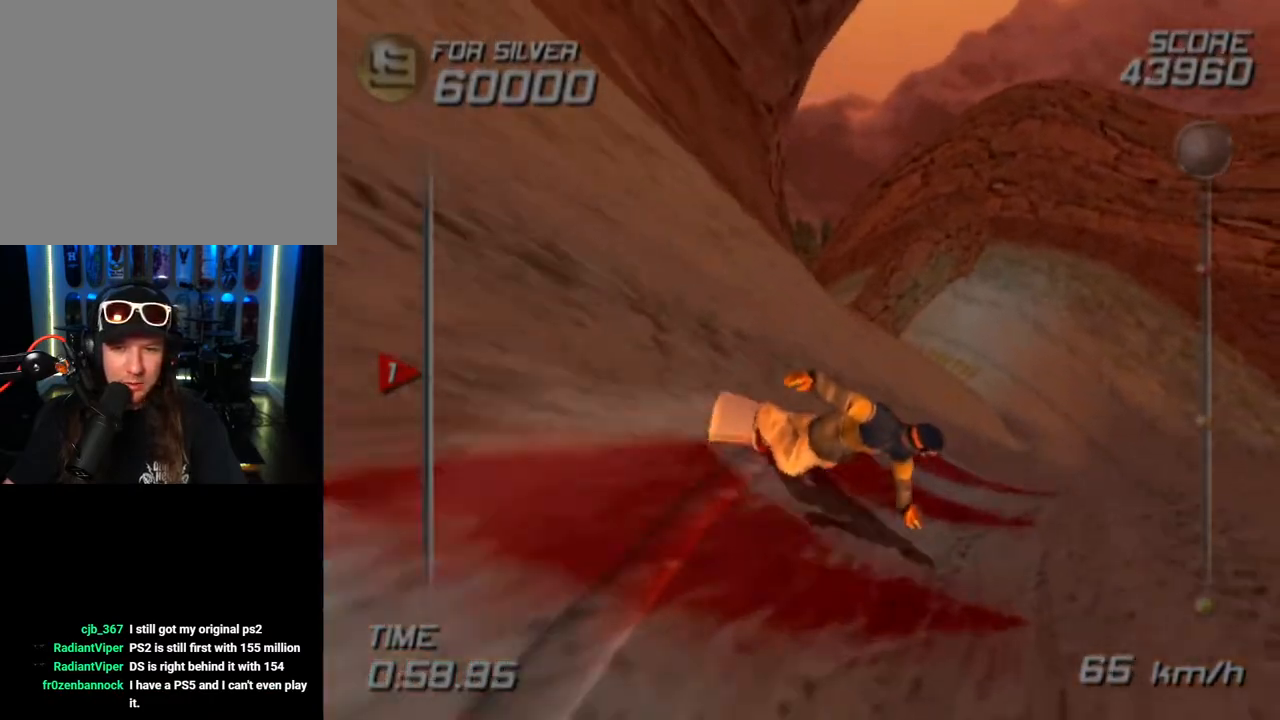
{"buttons": [], "left_stick": "up-right", "right_stick": "center", "events": []}
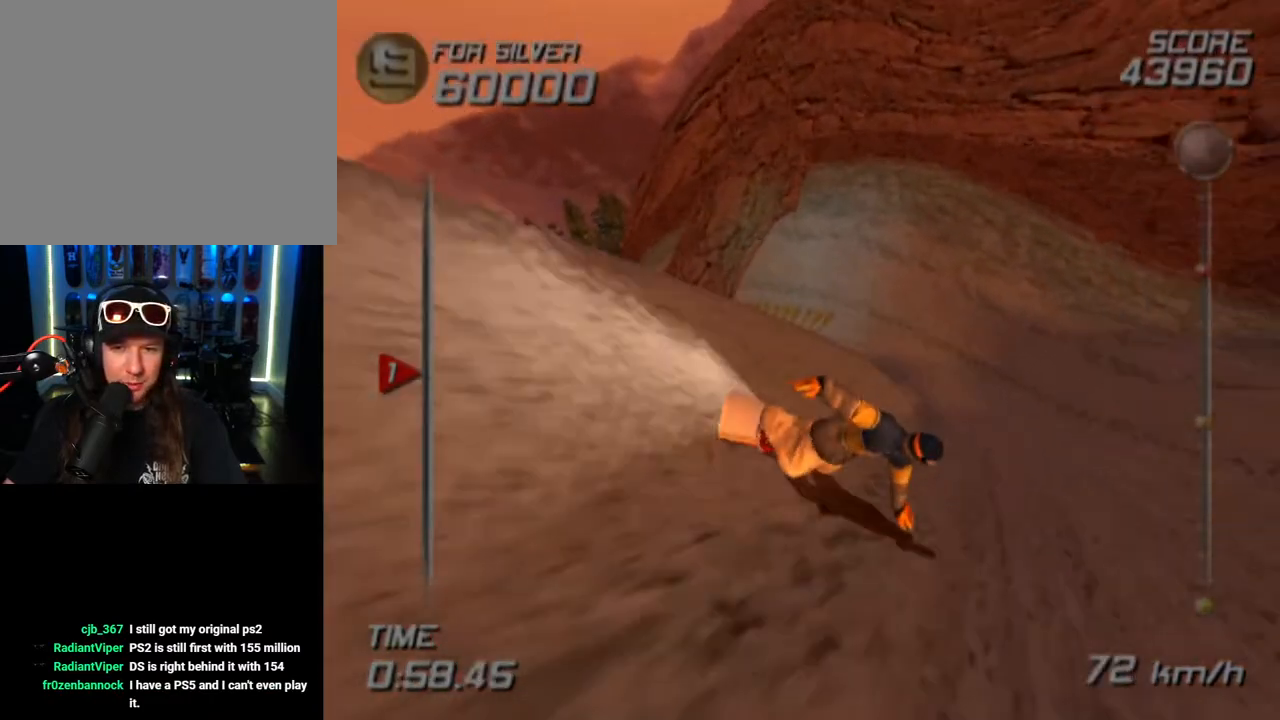
{"buttons": [], "left_stick": "up", "right_stick": "center", "events": [[50, "left_stick", "up"]]}
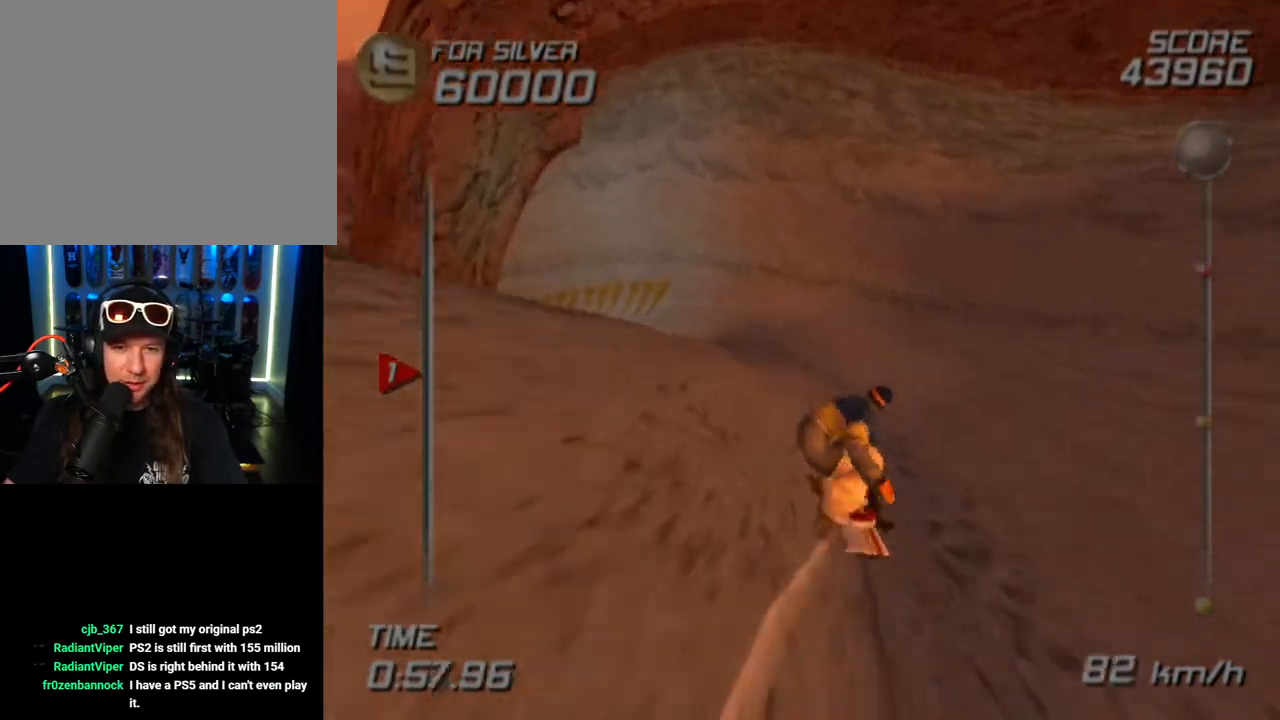
{"buttons": [], "left_stick": "up-left", "right_stick": "center", "events": [[450, "left_stick", "up-left"]]}
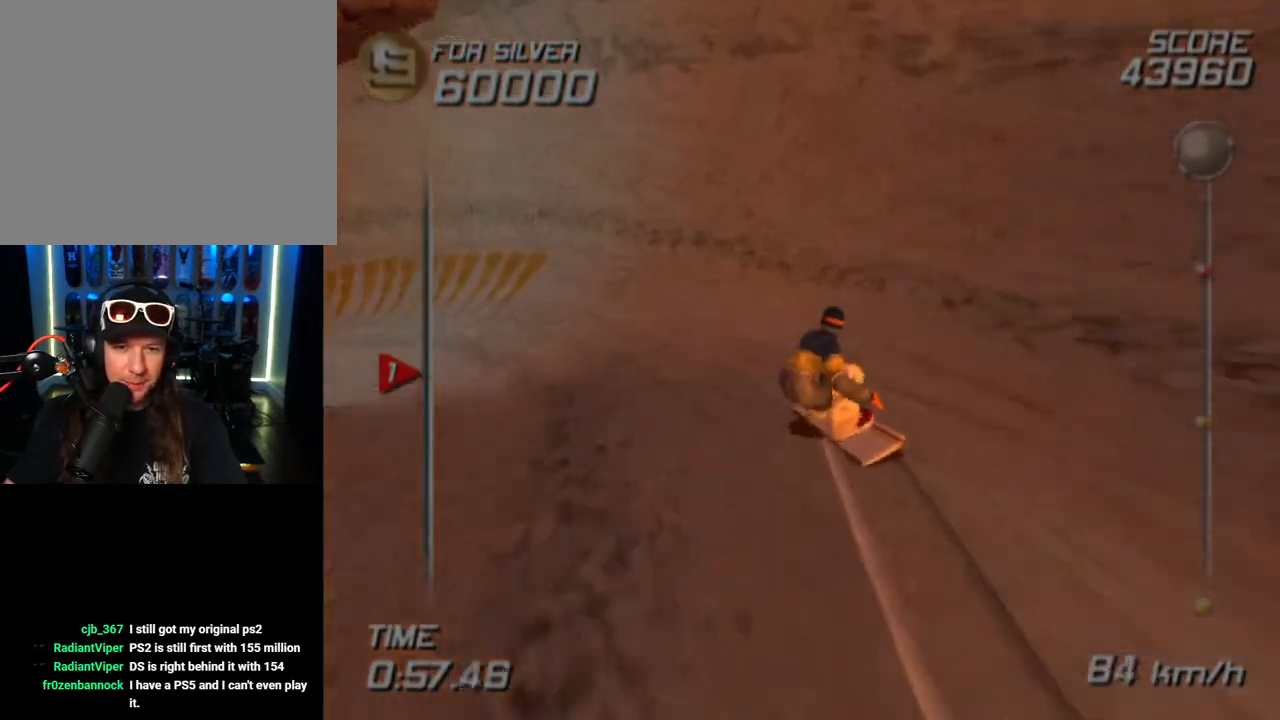
{"buttons": [], "left_stick": "up", "right_stick": "center", "events": [[500, "left_stick", "up"]]}
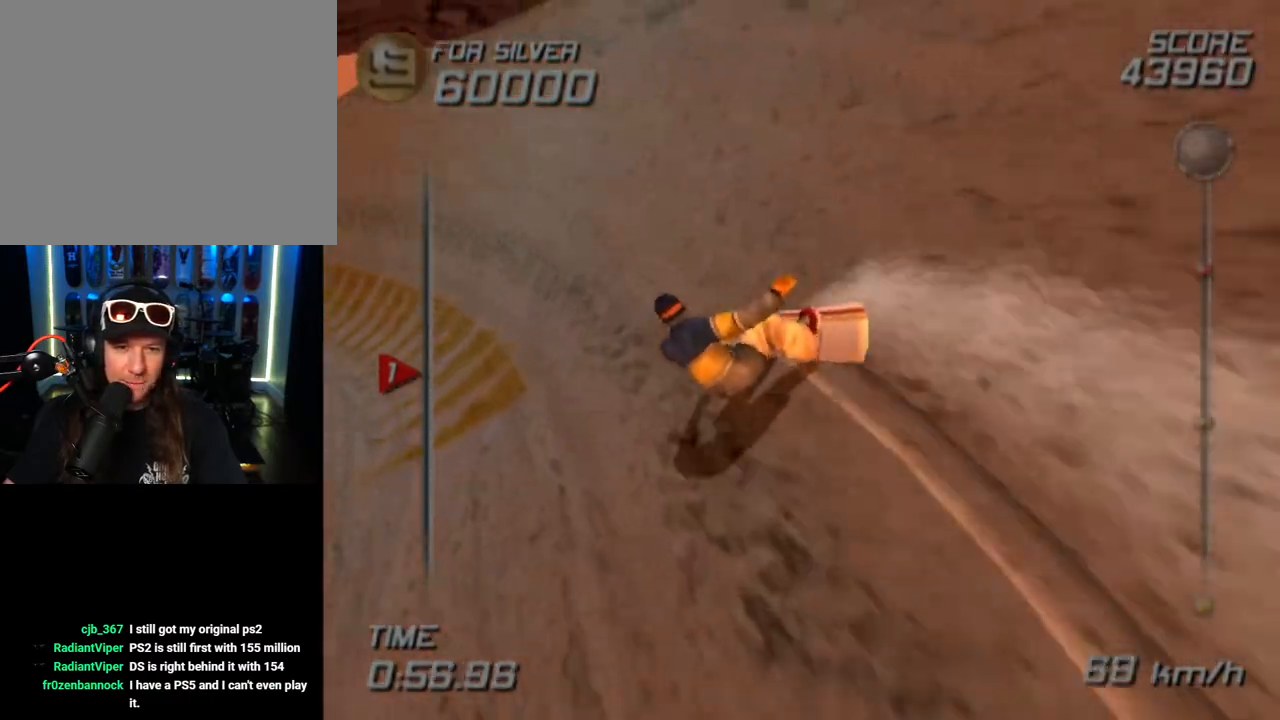
{"buttons": [], "left_stick": "up", "right_stick": "center", "events": []}
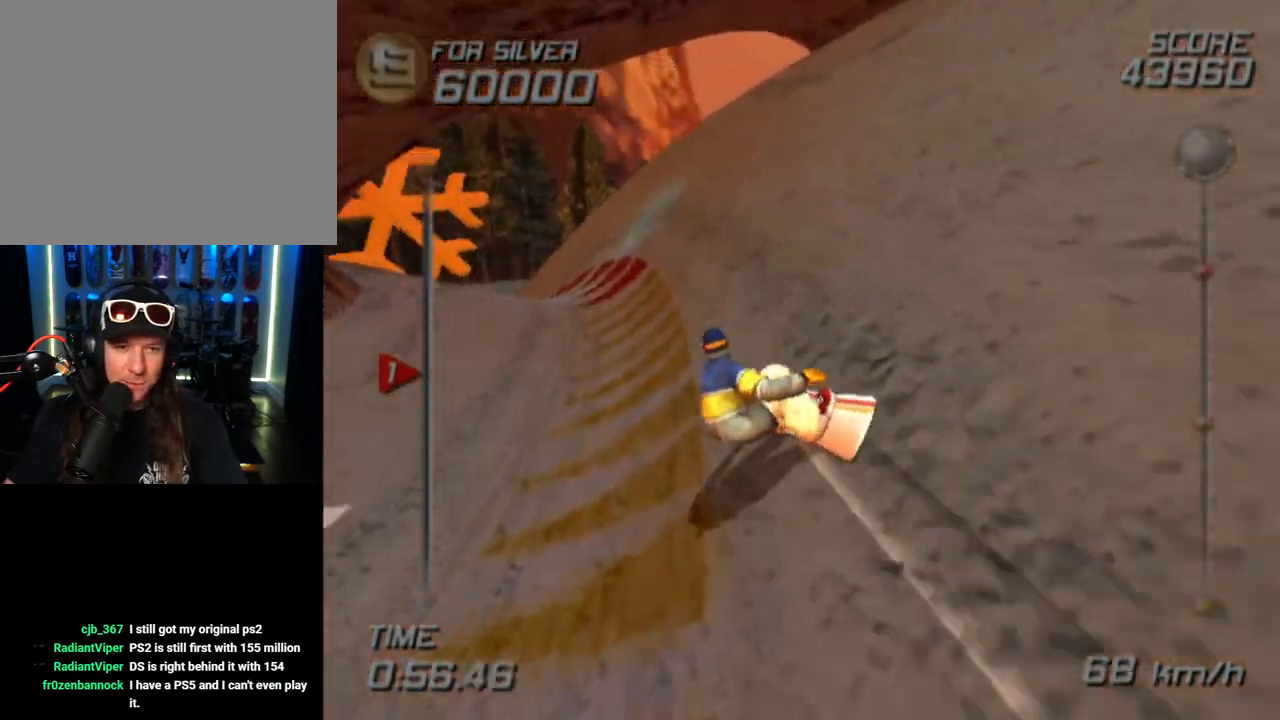
{"buttons": [], "left_stick": "up-left", "right_stick": "center", "events": [[233, "left_stick", "up-left"]]}
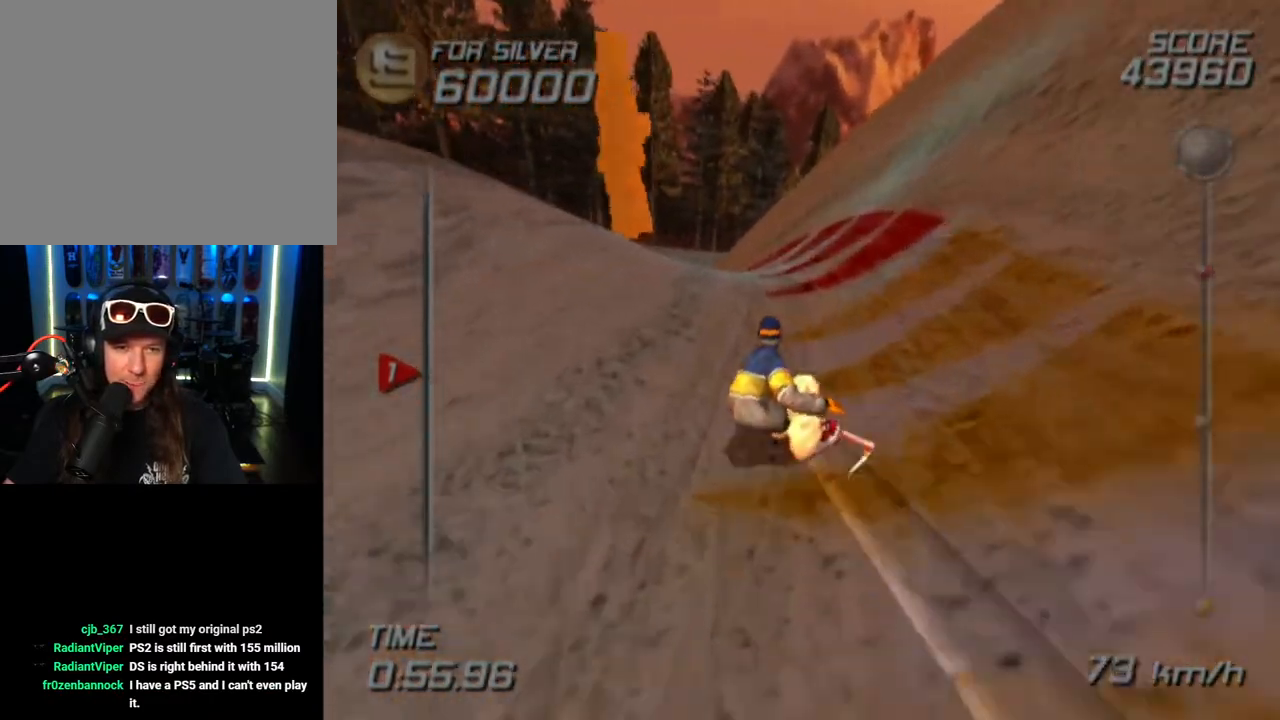
{"buttons": ["CROSS"], "left_stick": "up", "right_stick": "center", "events": [[250, "left_stick", "up"], [433, "CROSS", "down"]]}
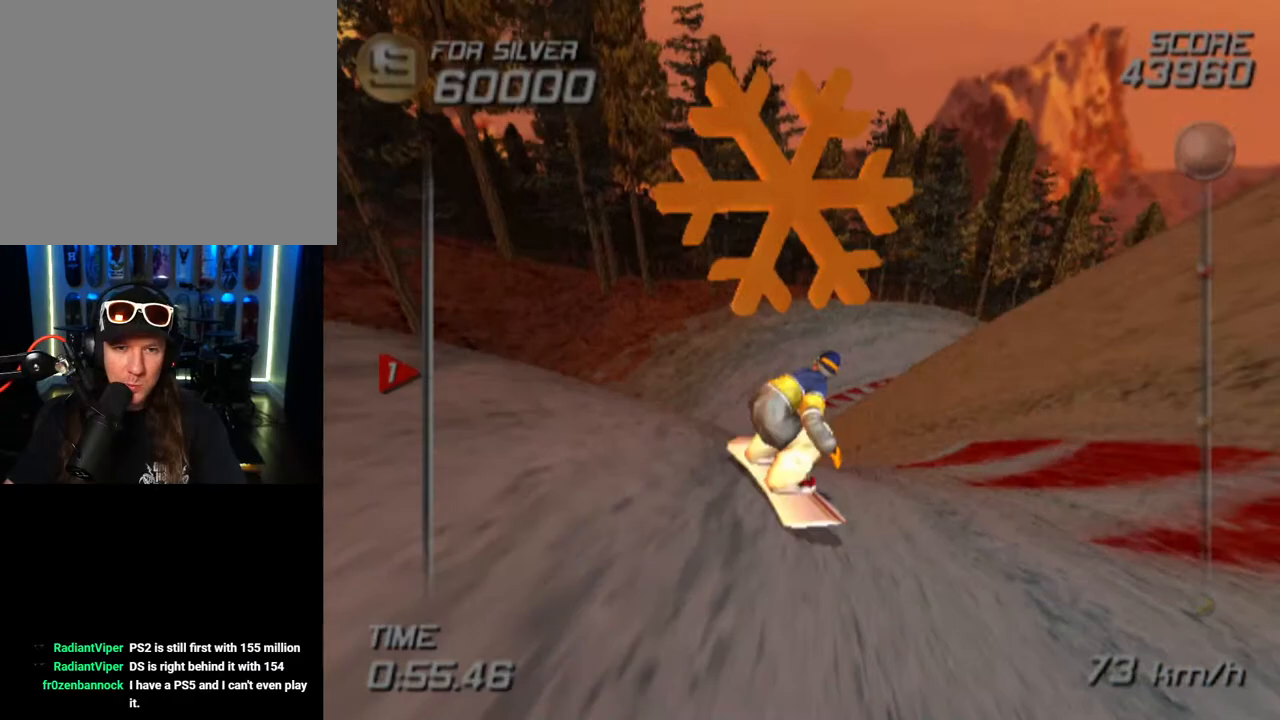
{"buttons": [], "left_stick": "center", "right_stick": "center", "events": [[100, "left_stick", "center"], [217, "CROSS", "up"]]}
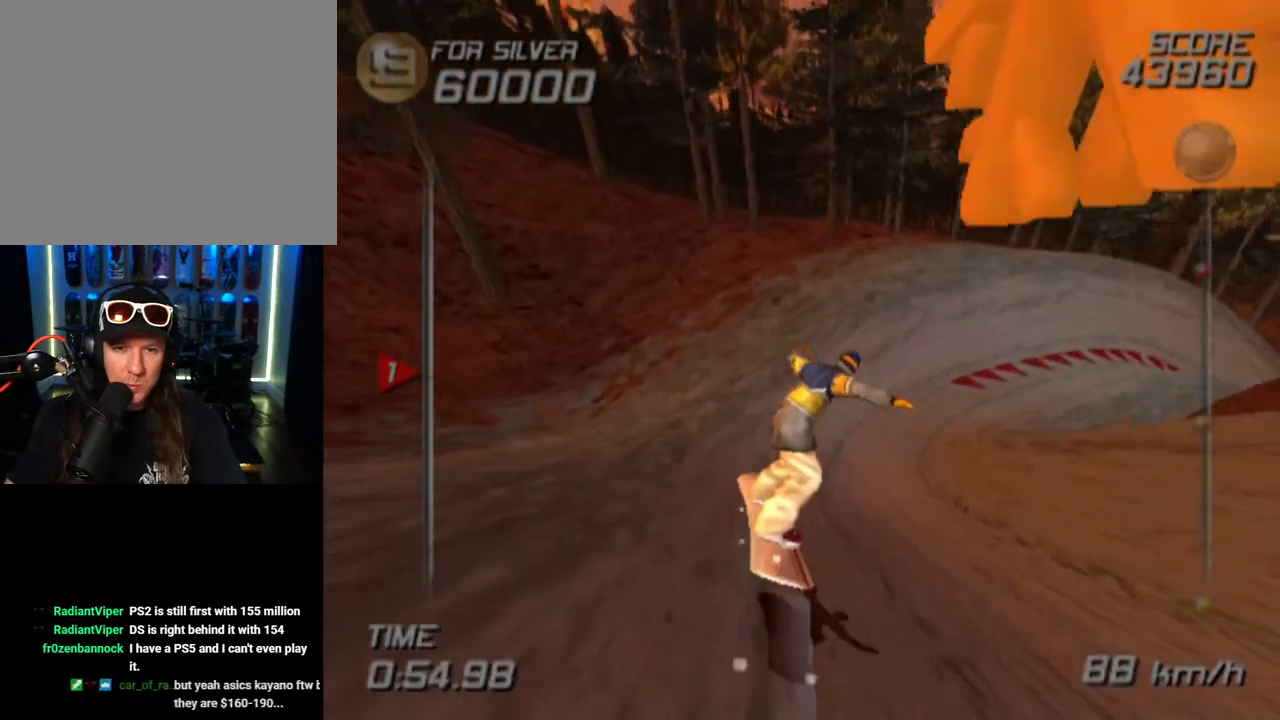
{"buttons": [], "left_stick": "right", "right_stick": "center", "events": [[333, "left_stick", "right"]]}
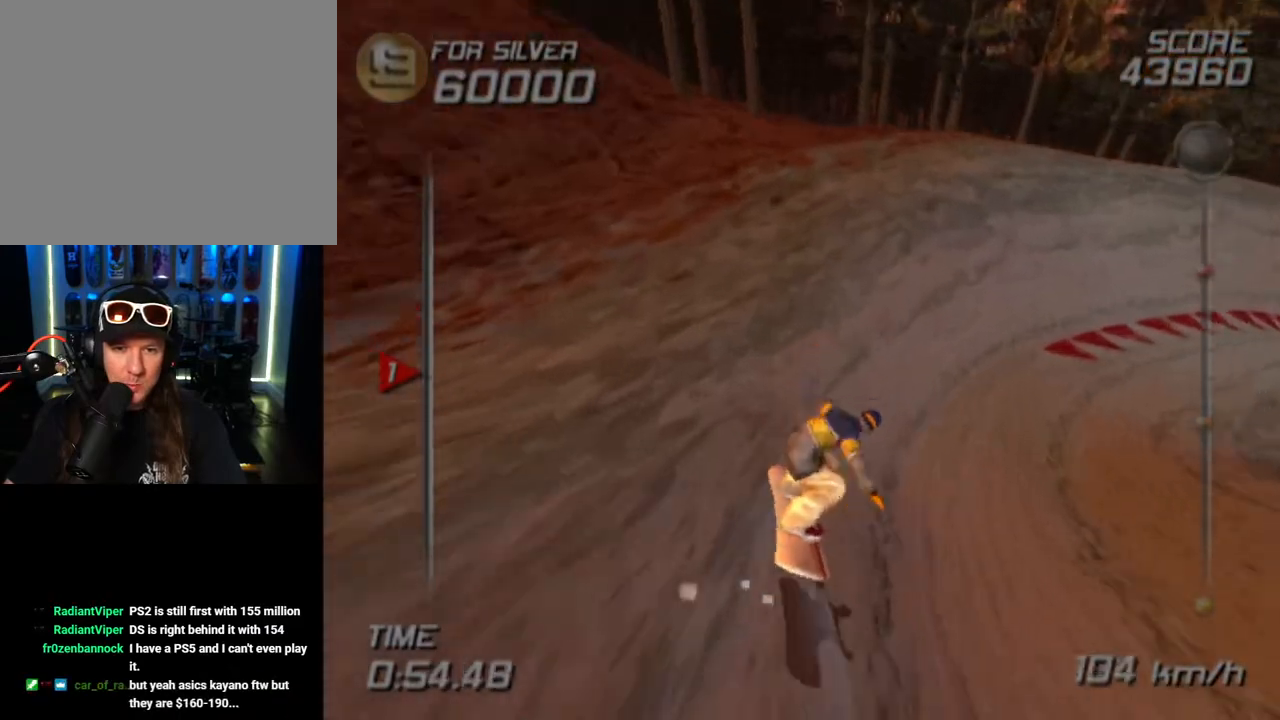
{"buttons": [], "left_stick": "up-right", "right_stick": "center", "events": [[17, "left_stick", "center"], [217, "left_stick", "right"], [333, "left_stick", "up-right"]]}
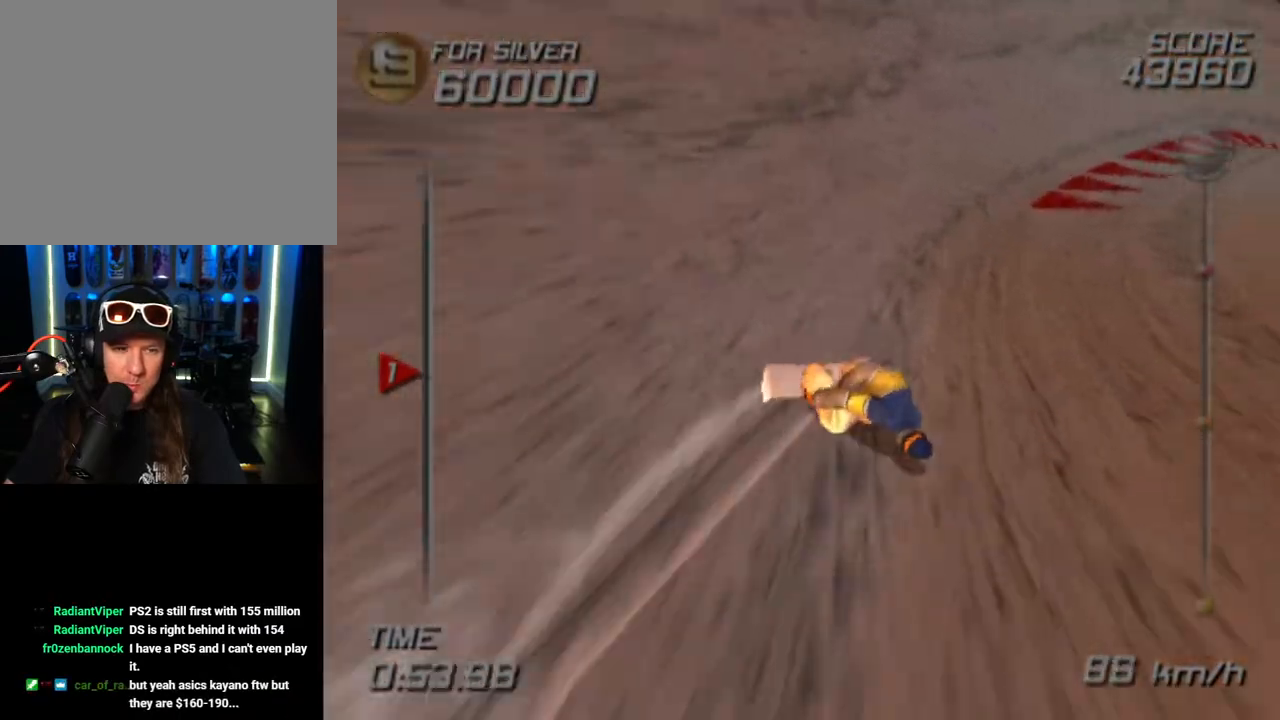
{"buttons": [], "left_stick": "up-right", "right_stick": "center", "events": [[17, "left_stick", "up"], [400, "left_stick", "up-right"]]}
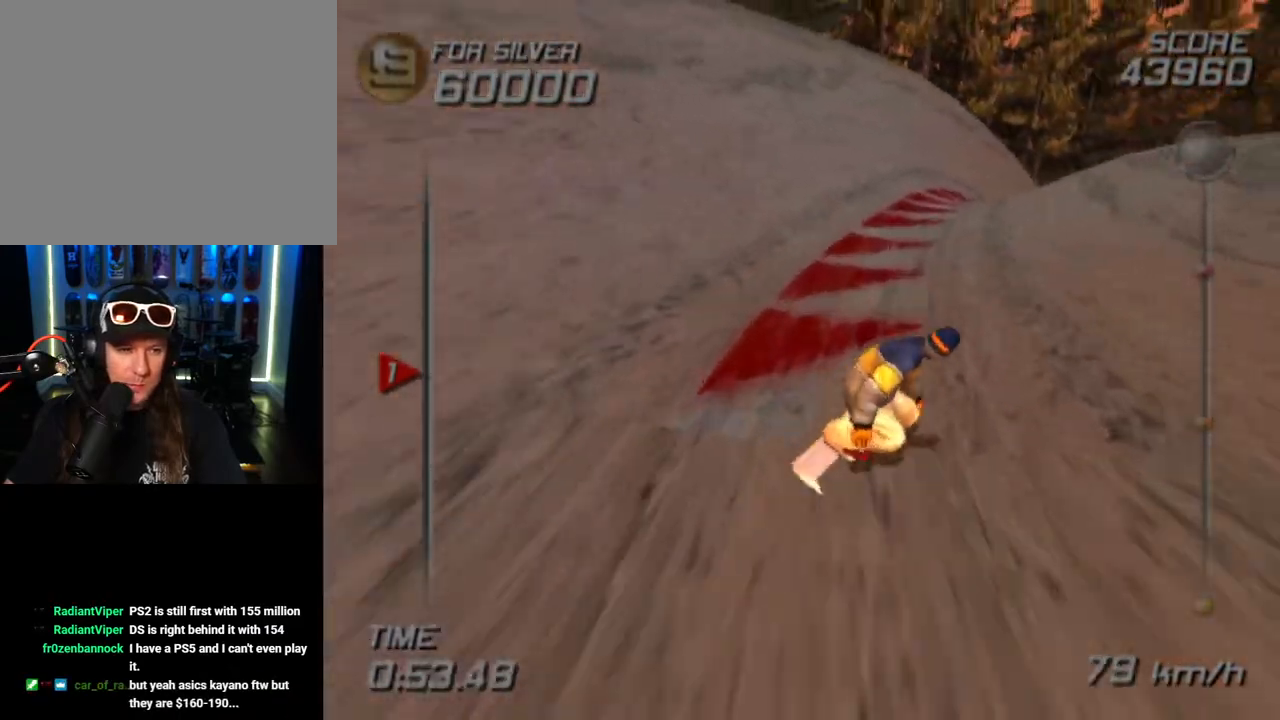
{"buttons": [], "left_stick": "up", "right_stick": "center", "events": [[467, "left_stick", "up"]]}
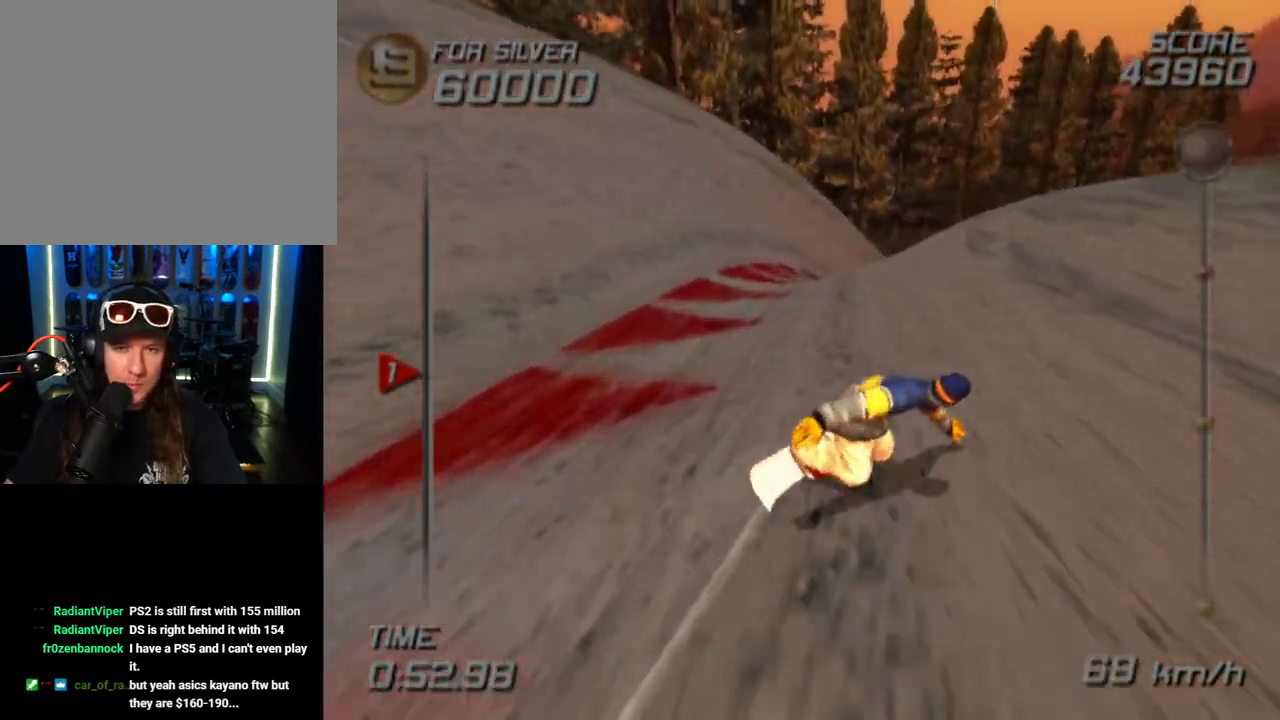
{"buttons": [], "left_stick": "up", "right_stick": "center", "events": []}
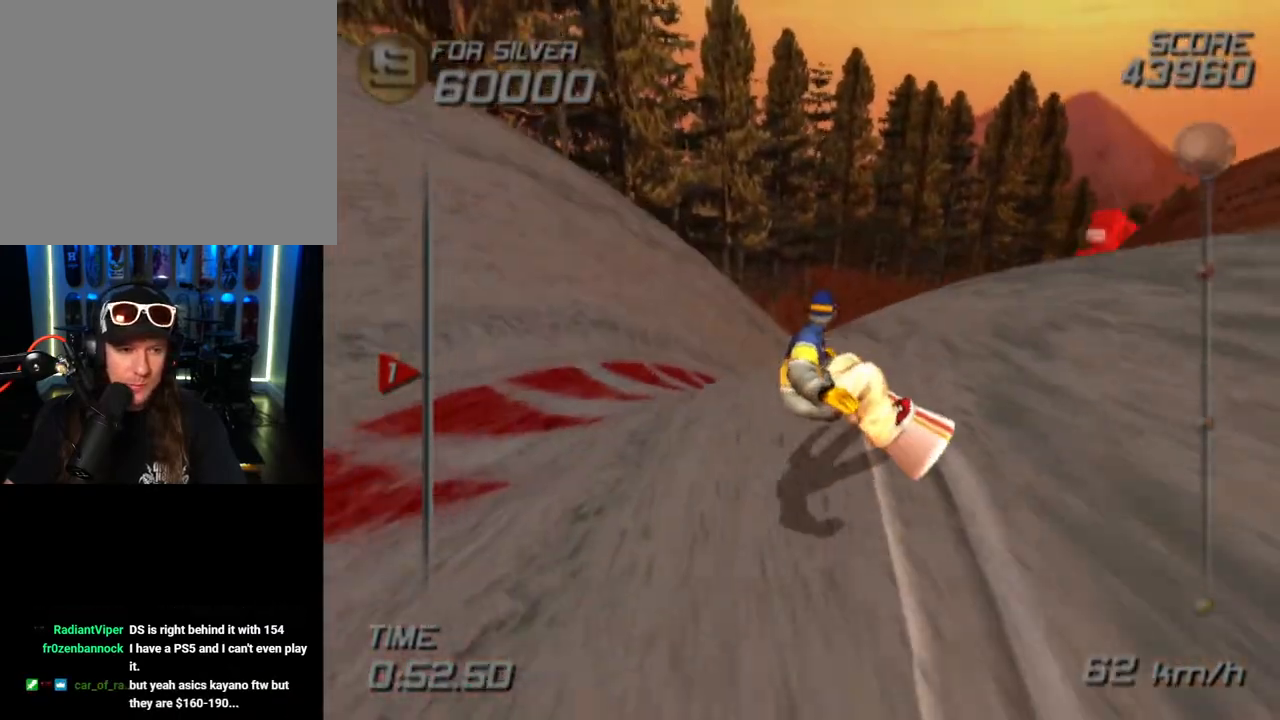
{"buttons": [], "left_stick": "up-right", "right_stick": "center", "events": [[283, "left_stick", "up-right"]]}